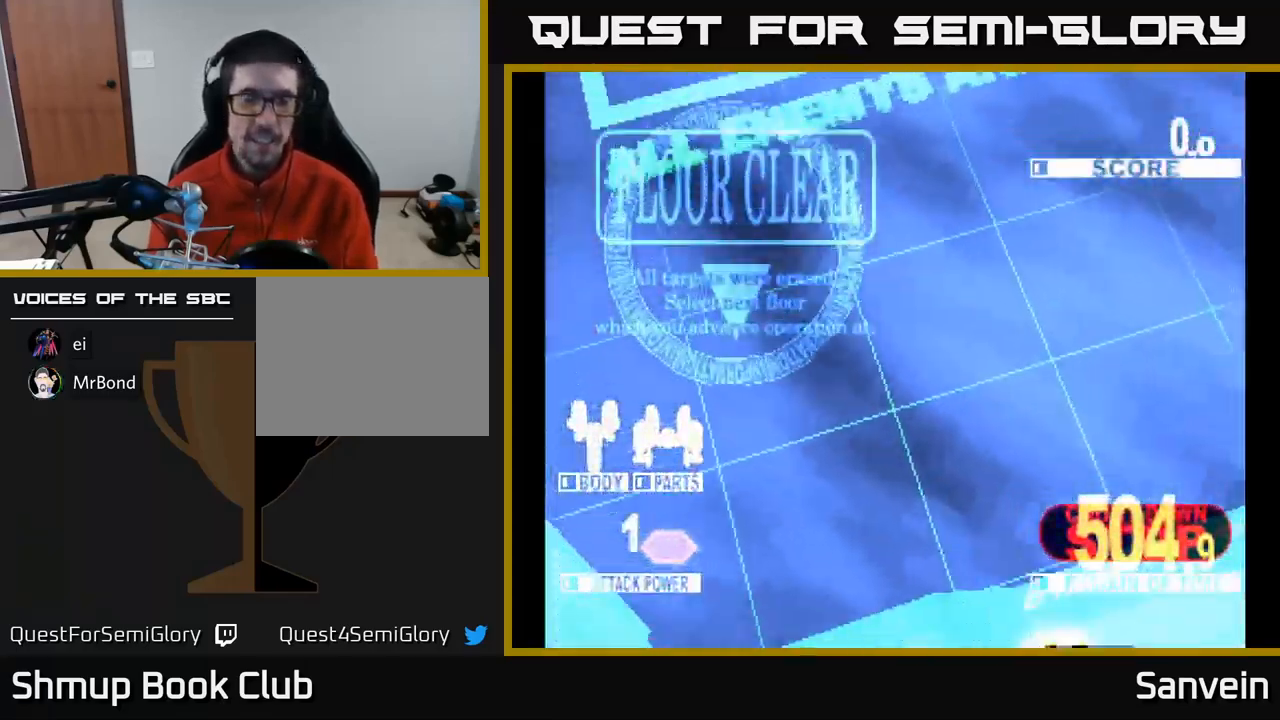
Gameplay with a controller (Xbox layout); each line is a JSON object with the inputs held at the frame after it. "events" lists button and stick changes between this image and that frame as [ms after this image, input, new state], when the widget could be followed in between.
{"buttons": ["A", "X"], "left_stick": "center", "right_stick": "center", "events": [[17, "A", "up"], [100, "A", "down"], [117, "X", "up"], [200, "X", "down"], [233, "A", "up"], [300, "A", "down"], [317, "X", "up"], [417, "X", "down"], [450, "A", "up"], [516, "A", "down"]]}
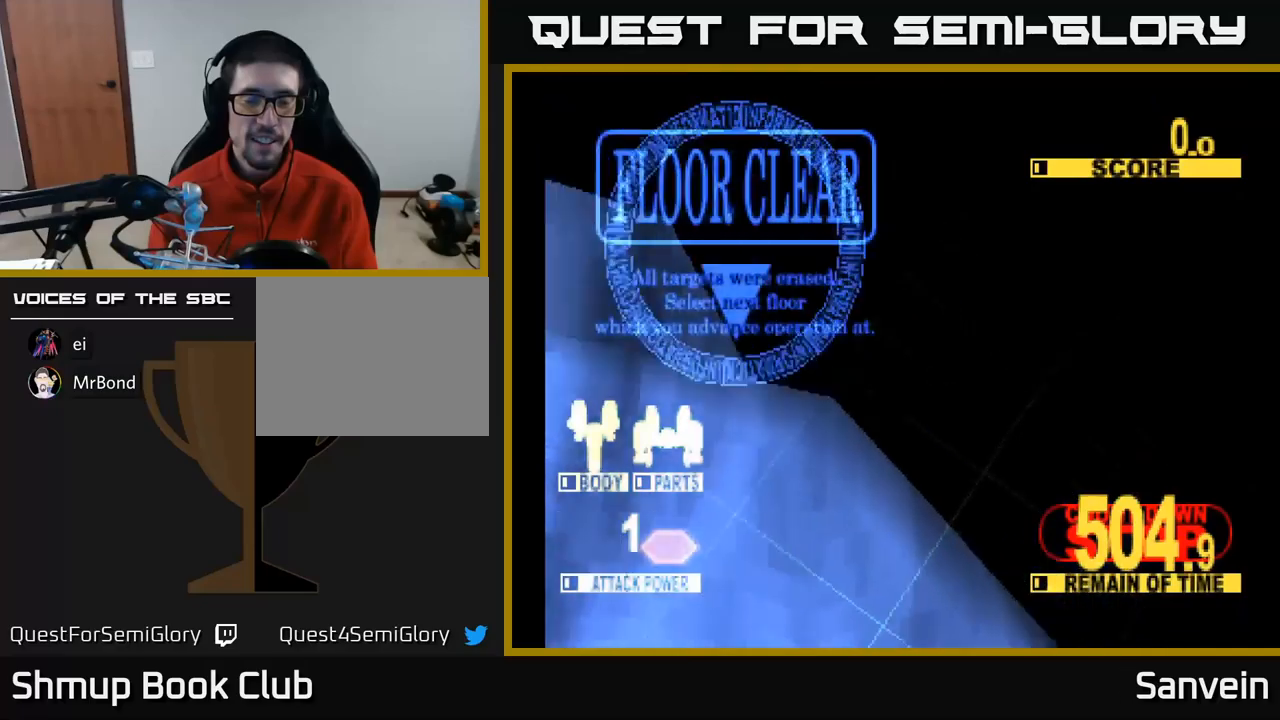
{"buttons": [], "left_stick": "center", "right_stick": "center", "events": [[17, "X", "up"], [133, "X", "down"], [183, "A", "up"], [233, "A", "down"], [250, "X", "up"], [350, "A", "up"]]}
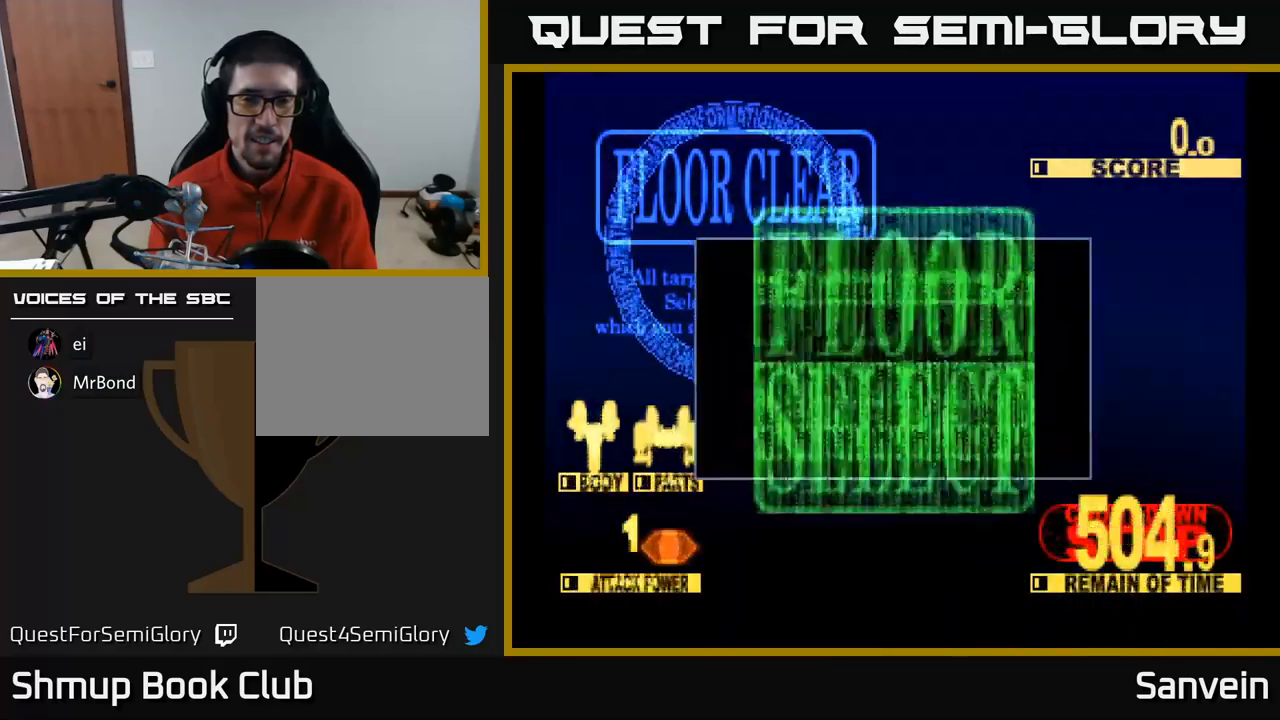
{"buttons": [], "left_stick": "center", "right_stick": "center", "events": []}
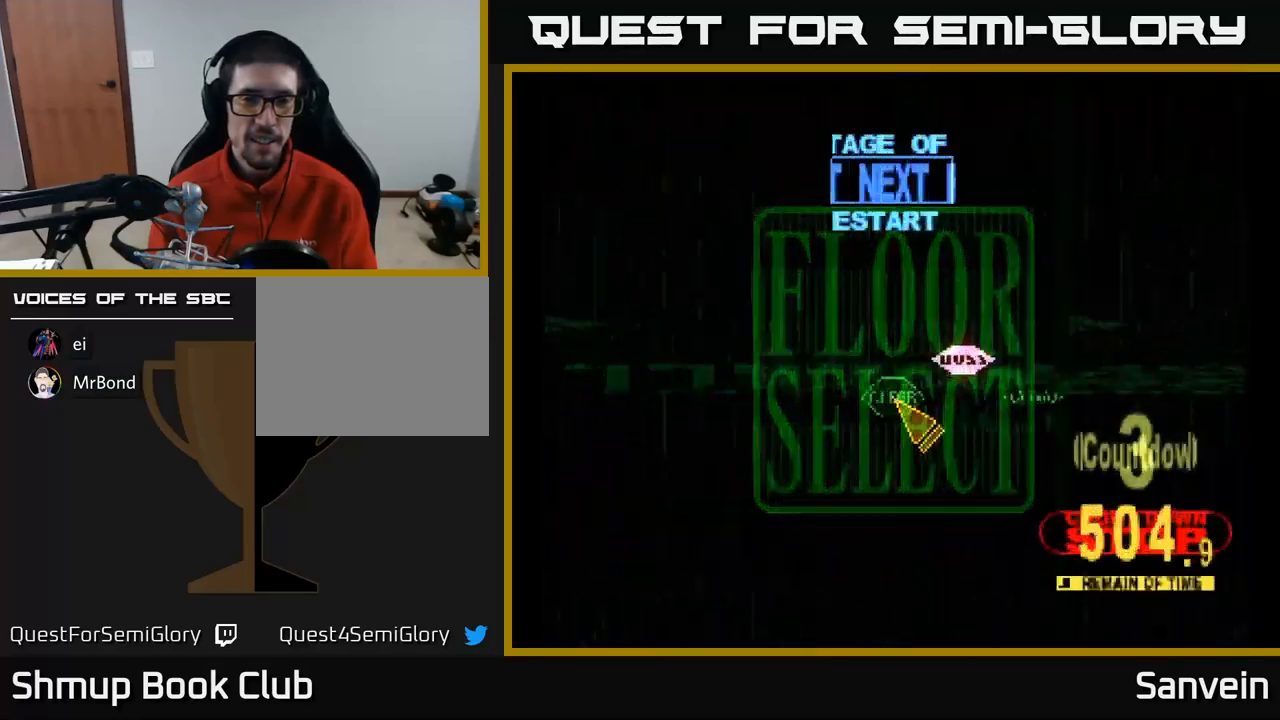
{"buttons": ["DPAD_UP", "DPAD_RIGHT"], "left_stick": "center", "right_stick": "center", "events": [[317, "DPAD_LEFT", "down"], [317, "DPAD_UP", "down"], [383, "DPAD_LEFT", "up"], [433, "DPAD_RIGHT", "down"]]}
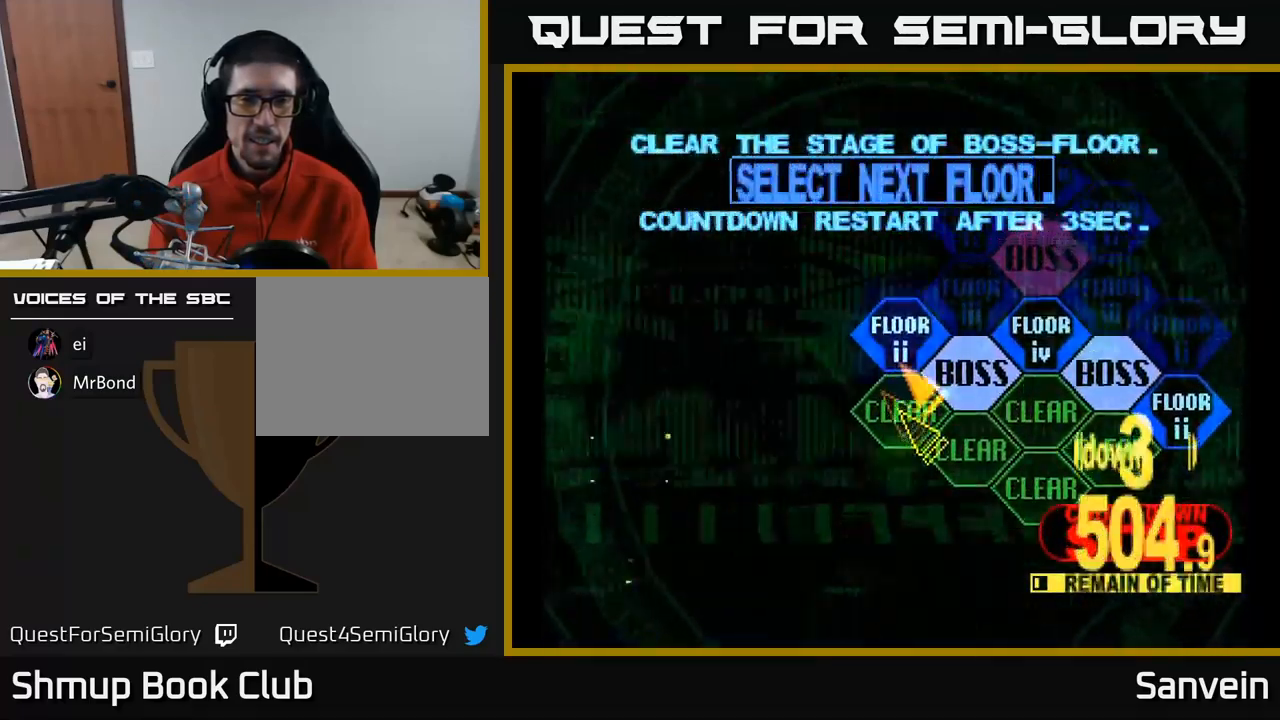
{"buttons": ["X", "DPAD_UP"], "left_stick": "center", "right_stick": "center", "events": [[83, "DPAD_RIGHT", "up"], [83, "DPAD_UP", "up"], [100, "A", "down"], [167, "A", "up"], [283, "A", "down"], [400, "X", "down"], [417, "A", "up"], [433, "DPAD_UP", "down"]]}
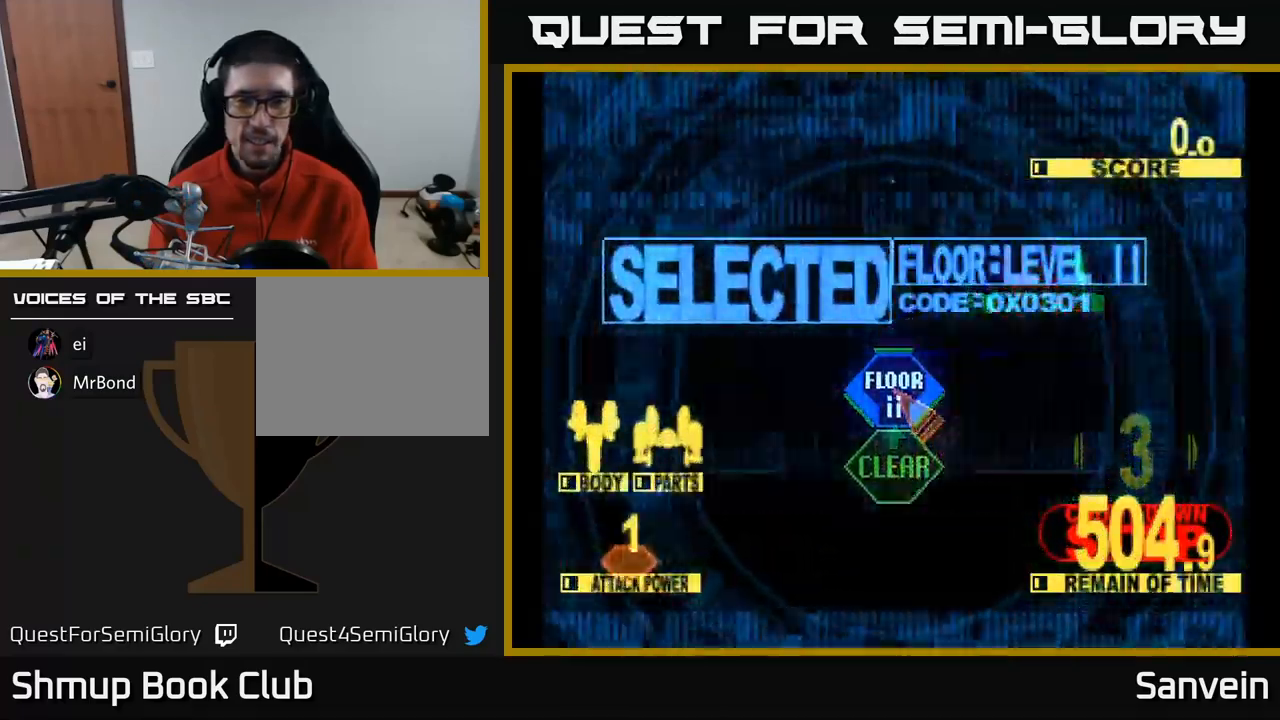
{"buttons": ["X", "DPAD_UP"], "left_stick": "center", "right_stick": "center", "events": []}
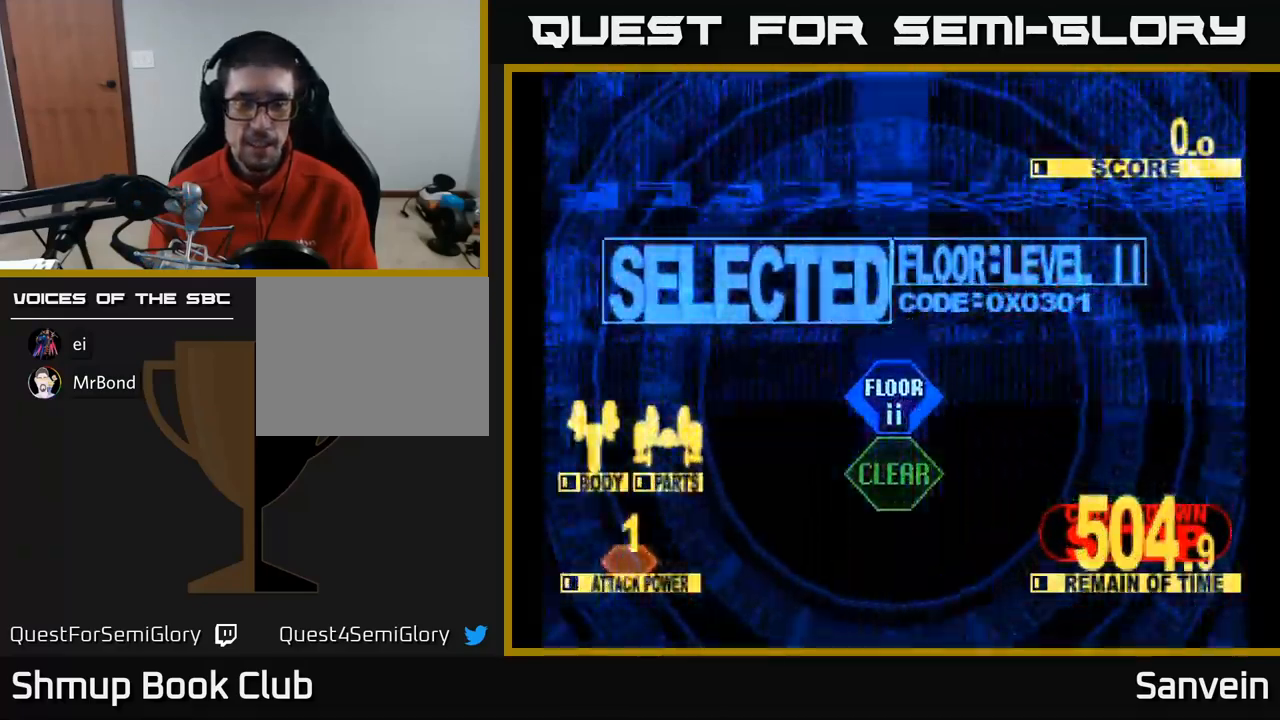
{"buttons": ["X", "DPAD_UP"], "left_stick": "center", "right_stick": "center", "events": [[317, "DPAD_LEFT", "down"], [500, "DPAD_LEFT", "up"]]}
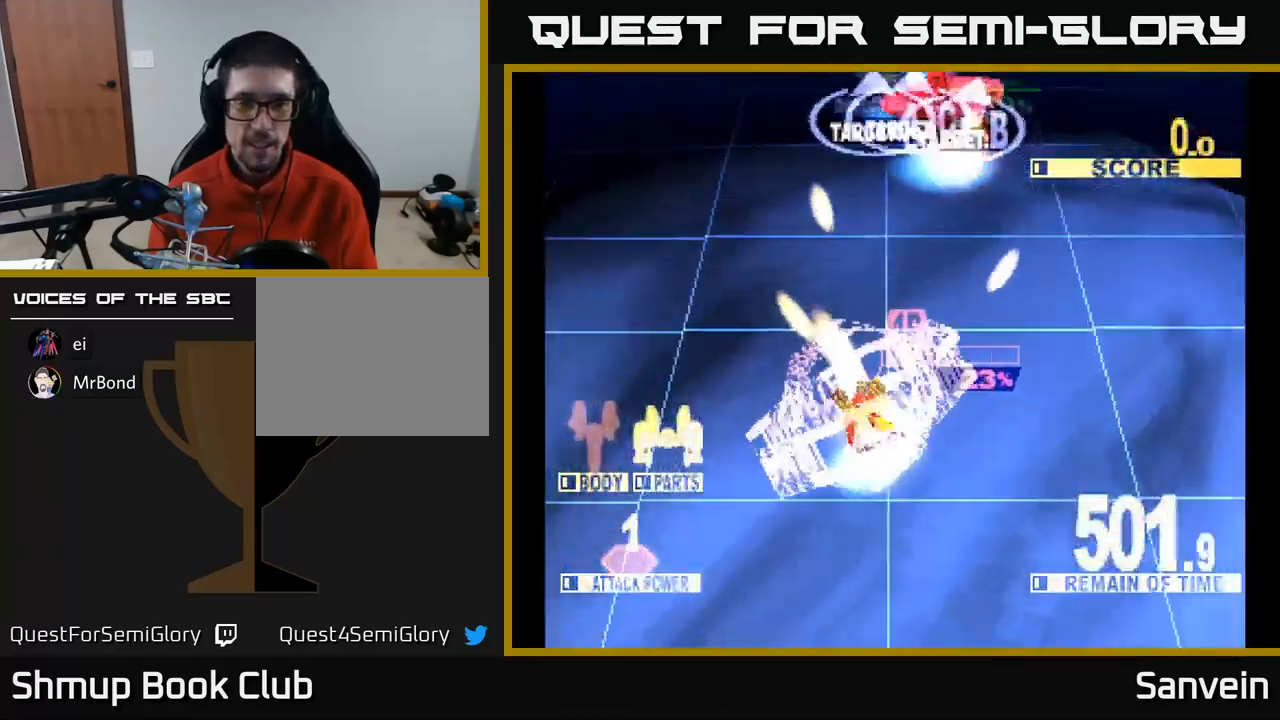
{"buttons": ["X", "DPAD_UP", "DPAD_LEFT"], "left_stick": "center", "right_stick": "center", "events": [[100, "DPAD_RIGHT", "down"], [317, "DPAD_RIGHT", "up"], [383, "DPAD_LEFT", "down"]]}
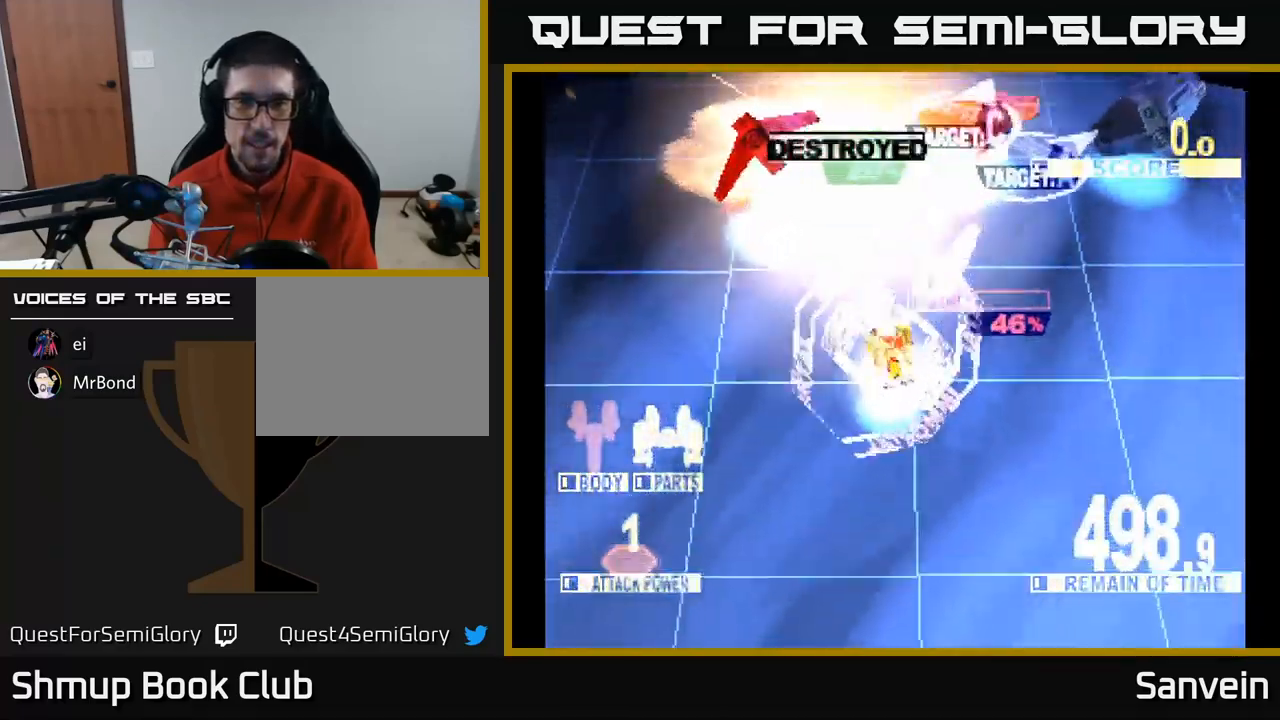
{"buttons": ["X", "DPAD_DOWN", "DPAD_RIGHT"], "left_stick": "center", "right_stick": "center", "events": [[83, "DPAD_LEFT", "up"], [83, "DPAD_UP", "up"], [100, "DPAD_RIGHT", "down"], [100, "DPAD_UP", "down"], [233, "X", "up"], [283, "DPAD_UP", "up"], [333, "X", "down"], [350, "DPAD_DOWN", "down"]]}
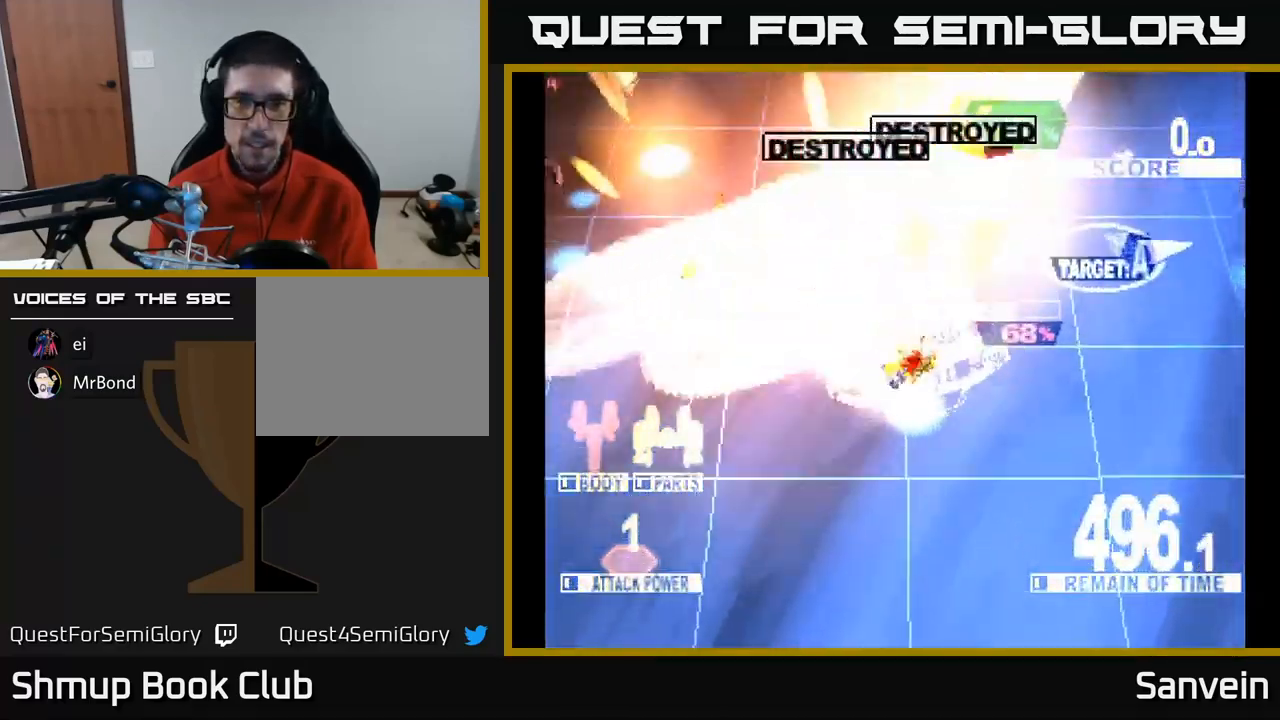
{"buttons": ["X", "DPAD_RIGHT"], "left_stick": "center", "right_stick": "center", "events": [[17, "DPAD_DOWN", "up"], [100, "DPAD_UP", "down"], [233, "DPAD_UP", "up"], [300, "DPAD_DOWN", "down"], [350, "DPAD_DOWN", "up"]]}
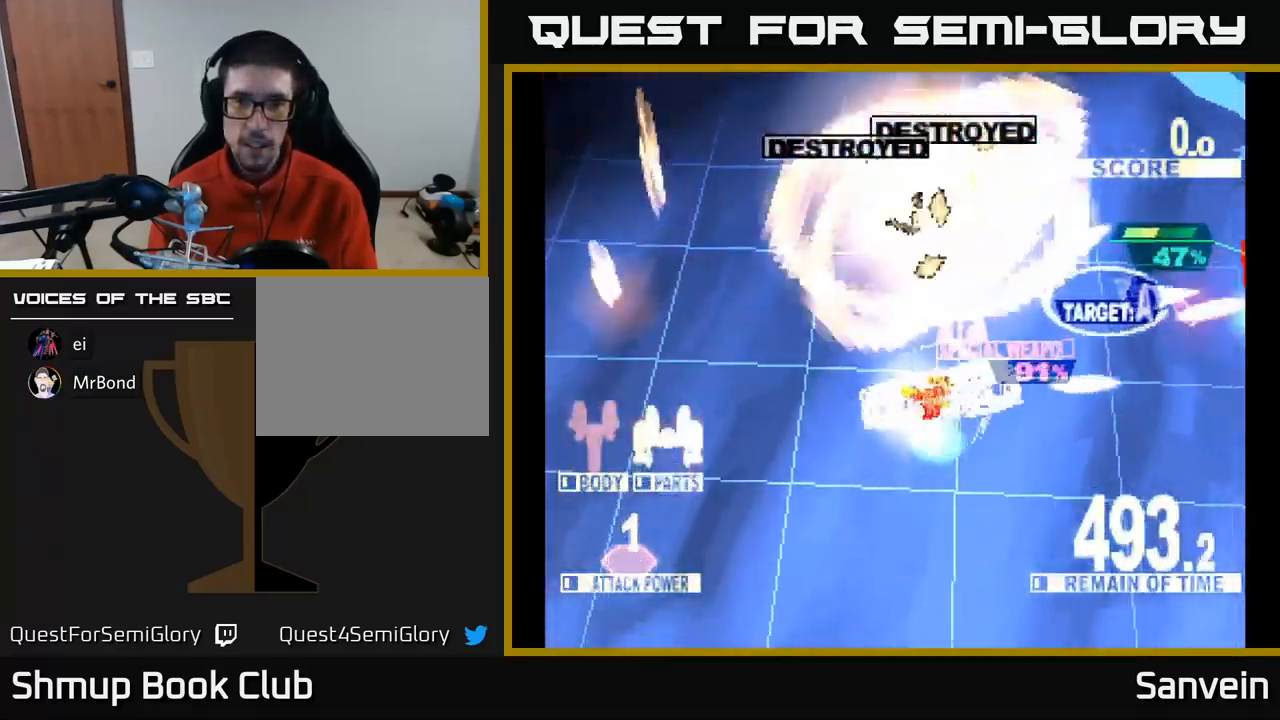
{"buttons": ["DPAD_DOWN", "DPAD_LEFT"], "left_stick": "center", "right_stick": "center", "events": [[117, "X", "up"], [183, "DPAD_DOWN", "down"], [200, "DPAD_RIGHT", "up"], [267, "X", "down"], [283, "DPAD_LEFT", "down"], [417, "X", "up"]]}
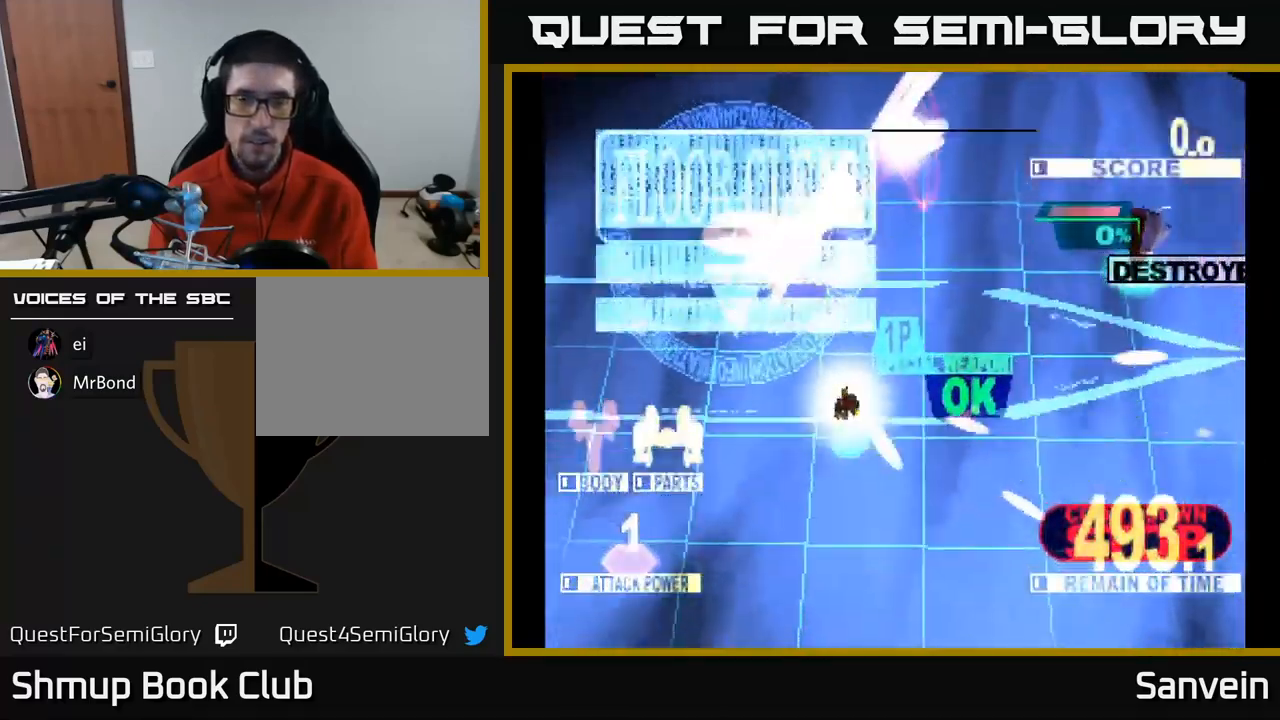
{"buttons": ["A"], "left_stick": "center", "right_stick": "center", "events": [[134, "DPAD_LEFT", "up"], [450, "DPAD_DOWN", "up"], [500, "A", "down"]]}
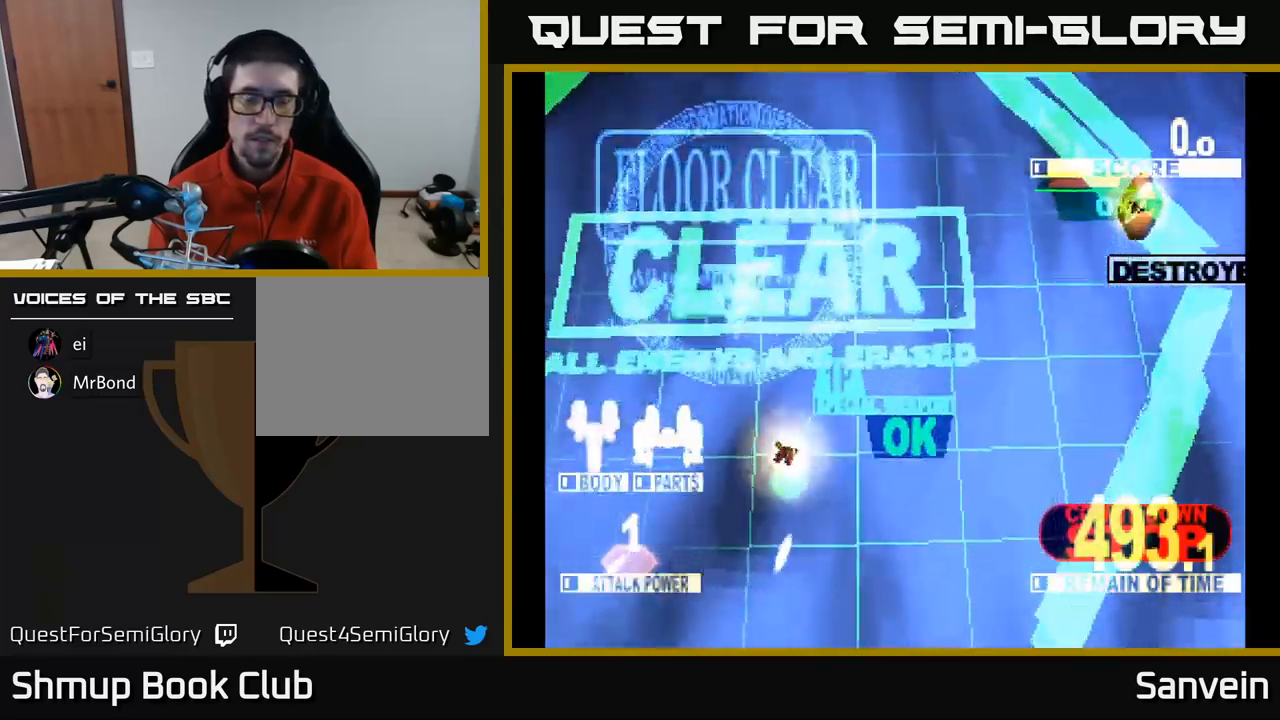
{"buttons": ["X"], "left_stick": "center", "right_stick": "center", "events": [[150, "A", "up"], [284, "A", "down"], [434, "A", "up"], [450, "X", "down"]]}
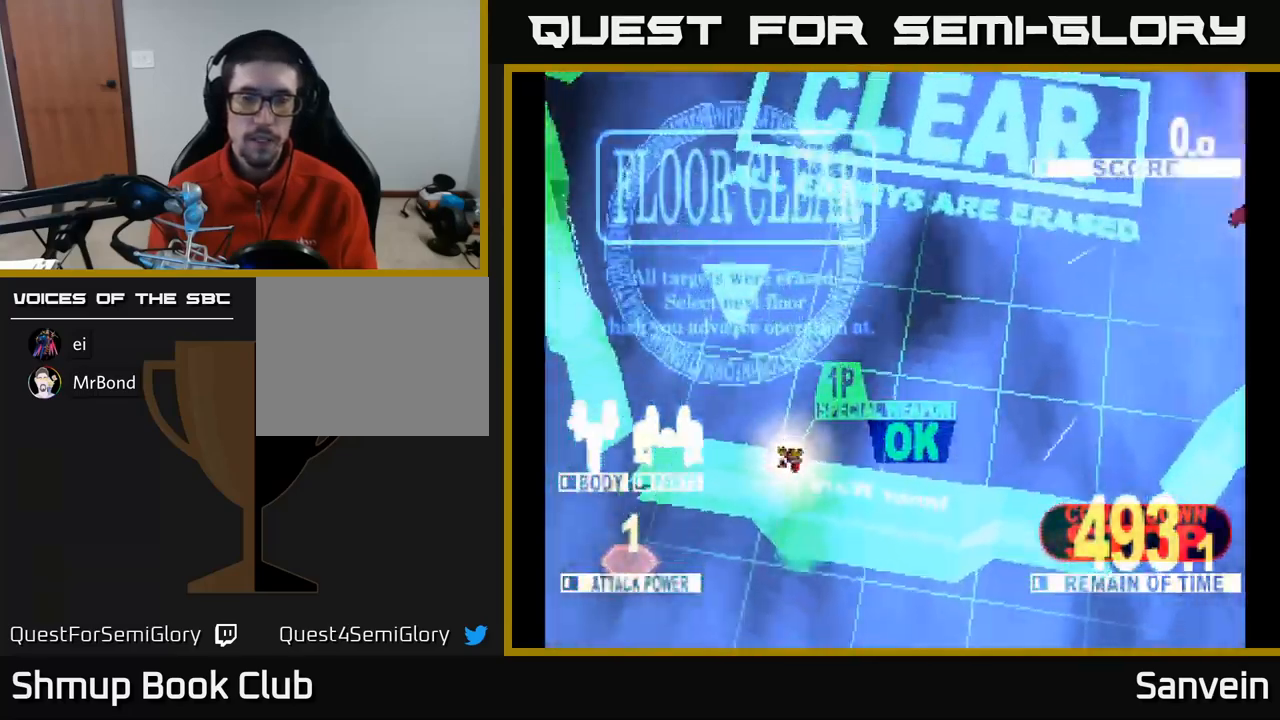
{"buttons": [], "left_stick": "center", "right_stick": "center", "events": [[167, "X", "up"], [184, "A", "down"], [350, "A", "up"]]}
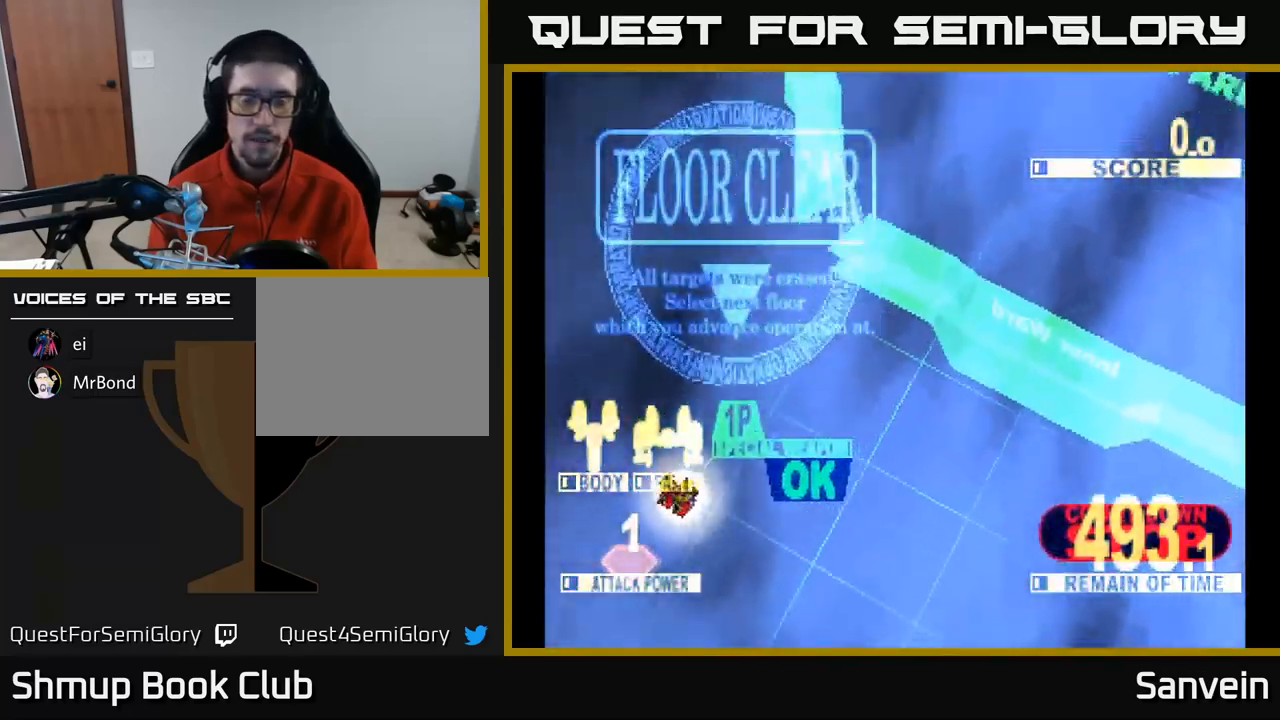
{"buttons": [], "left_stick": "center", "right_stick": "center", "events": [[50, "A", "down"], [200, "A", "up"], [317, "A", "down"], [434, "A", "up"]]}
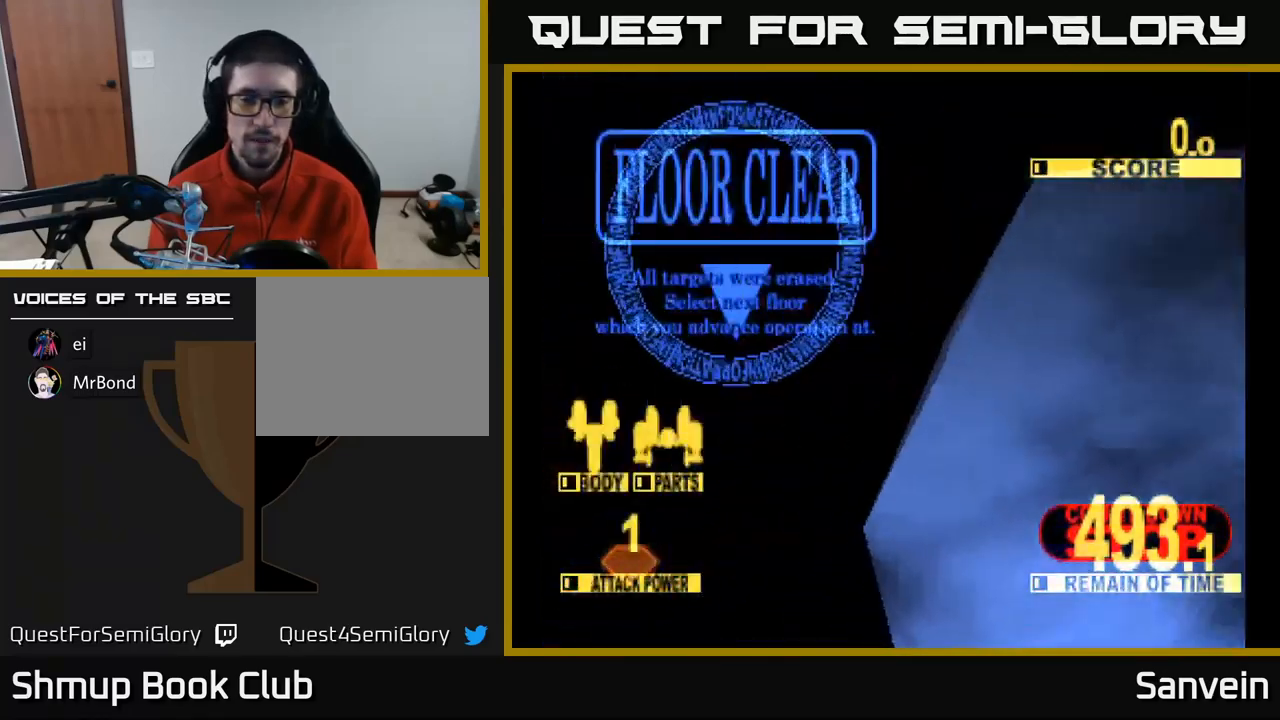
{"buttons": [], "left_stick": "center", "right_stick": "center", "events": [[134, "A", "down"], [267, "A", "up"]]}
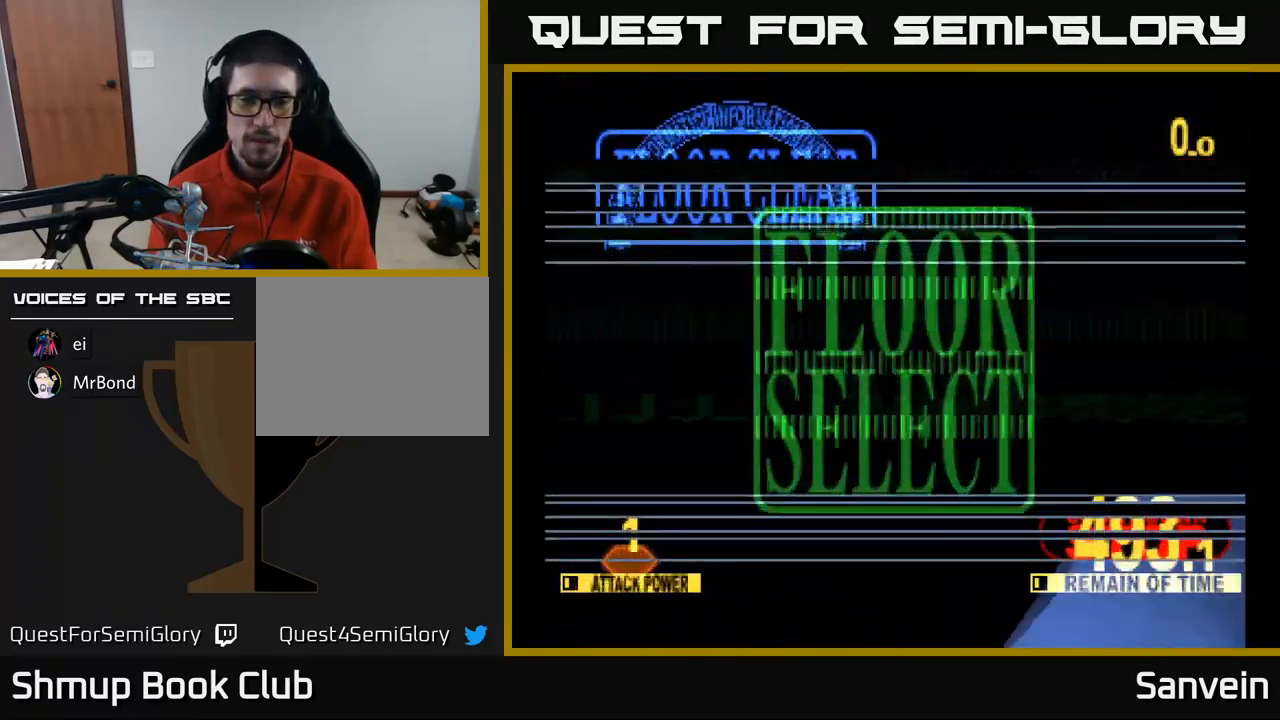
{"buttons": ["DPAD_UP"], "left_stick": "center", "right_stick": "center", "events": [[484, "DPAD_UP", "down"]]}
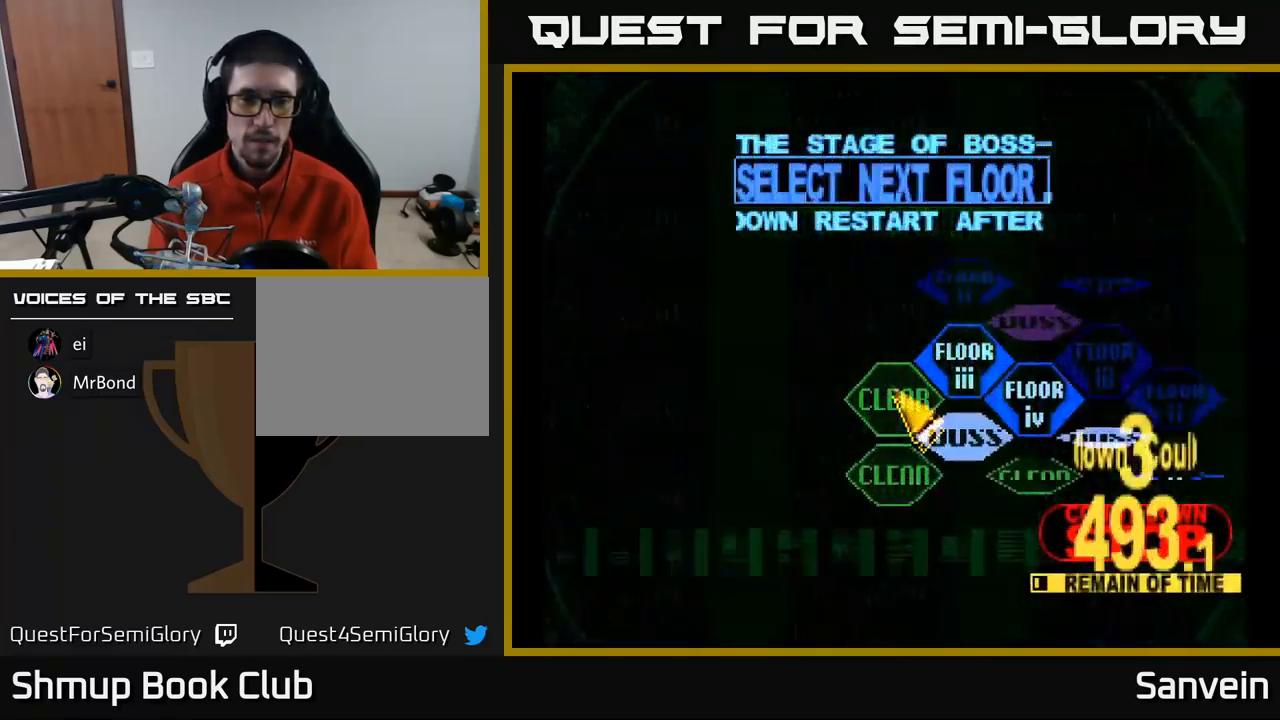
{"buttons": [], "left_stick": "center", "right_stick": "center", "events": [[134, "DPAD_UP", "up"], [150, "DPAD_RIGHT", "down"], [217, "DPAD_DOWN", "down"], [317, "DPAD_DOWN", "up"], [350, "A", "down"], [400, "DPAD_RIGHT", "up"], [450, "A", "up"]]}
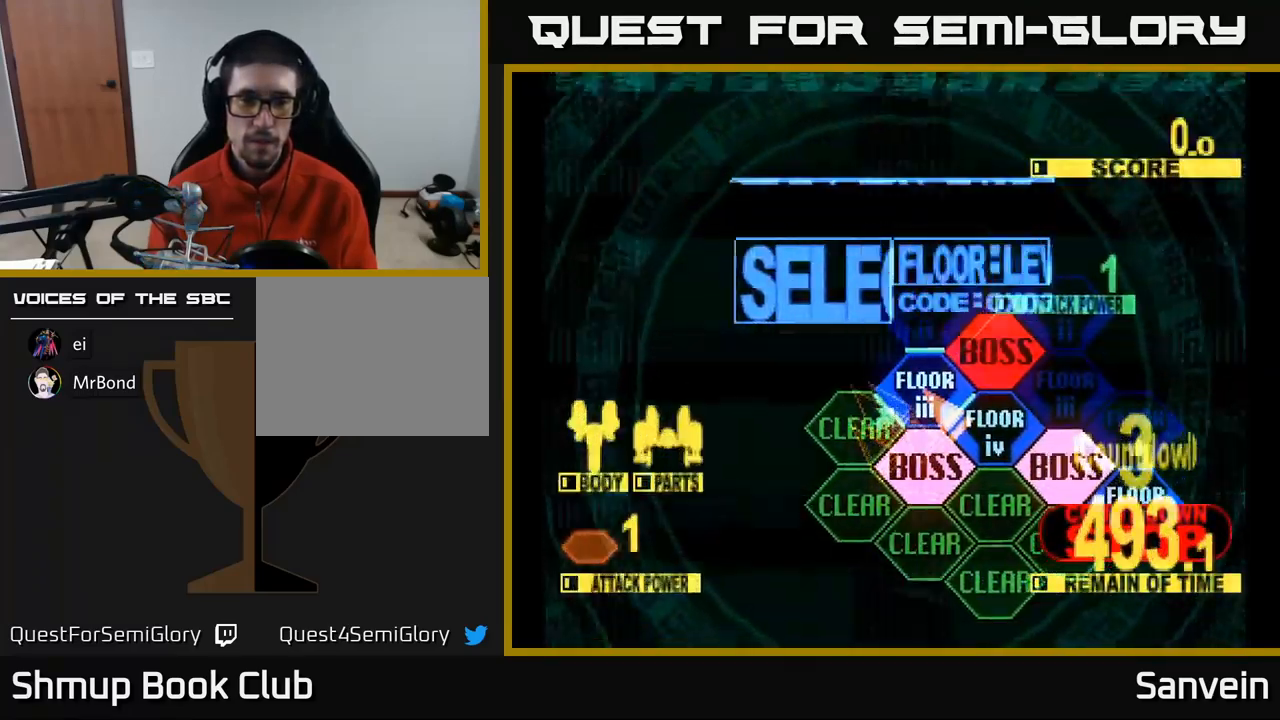
{"buttons": ["X", "DPAD_UP"], "left_stick": "center", "right_stick": "center", "events": [[34, "A", "down"], [167, "A", "up"], [250, "DPAD_UP", "down"], [250, "X", "down"]]}
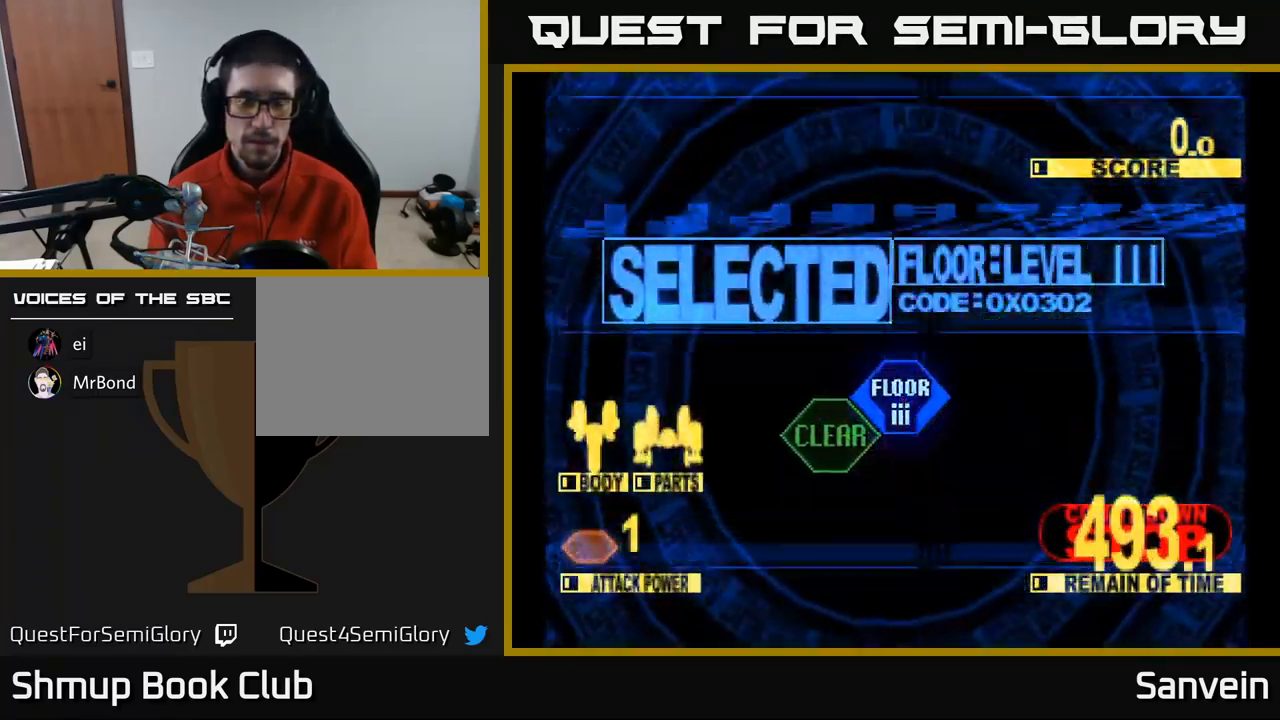
{"buttons": ["X", "DPAD_UP"], "left_stick": "center", "right_stick": "center", "events": []}
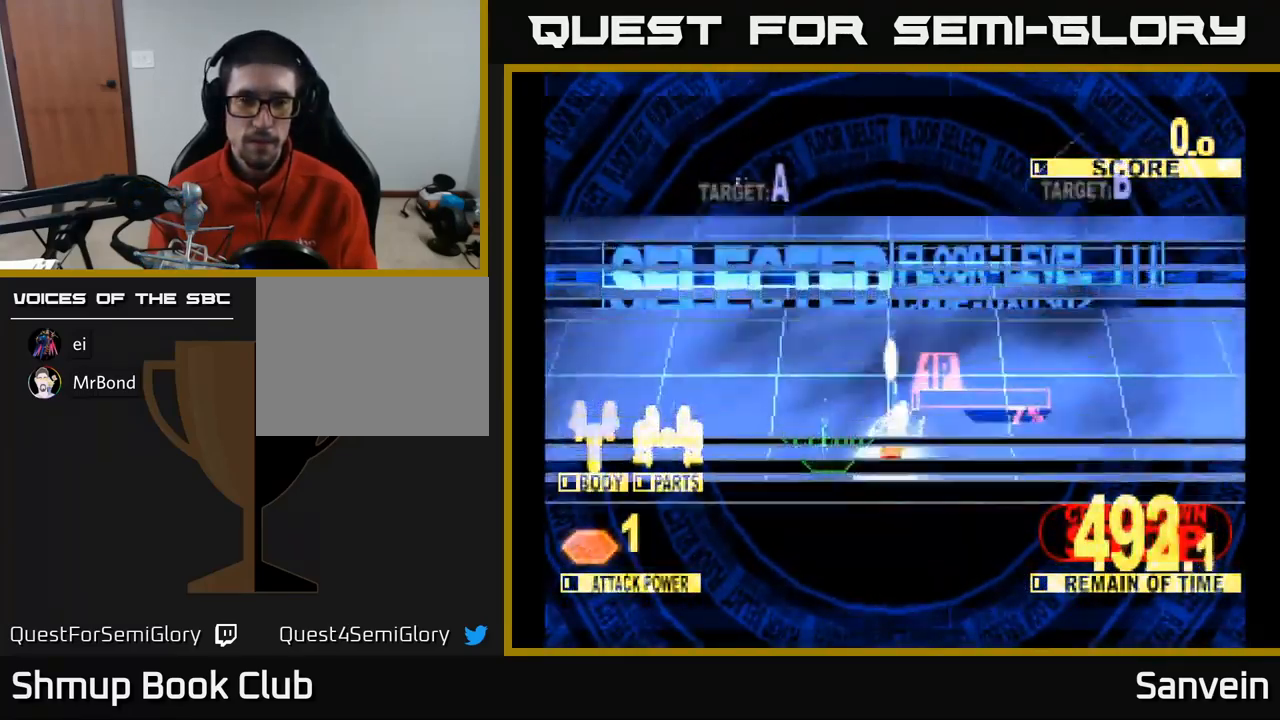
{"buttons": ["X", "DPAD_UP", "DPAD_RIGHT"], "left_stick": "center", "right_stick": "center", "events": [[284, "DPAD_LEFT", "down"], [417, "DPAD_LEFT", "up"], [500, "DPAD_RIGHT", "down"]]}
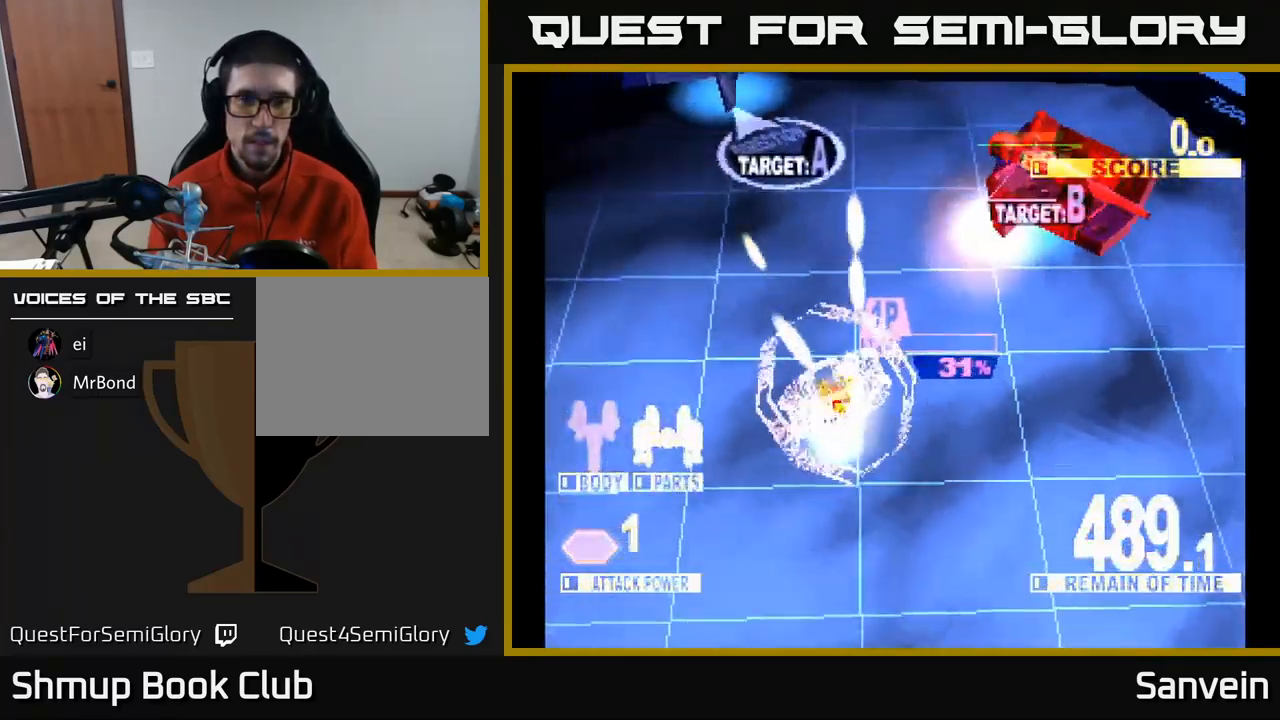
{"buttons": ["X", "DPAD_UP"], "left_stick": "center", "right_stick": "center", "events": [[417, "DPAD_RIGHT", "up"]]}
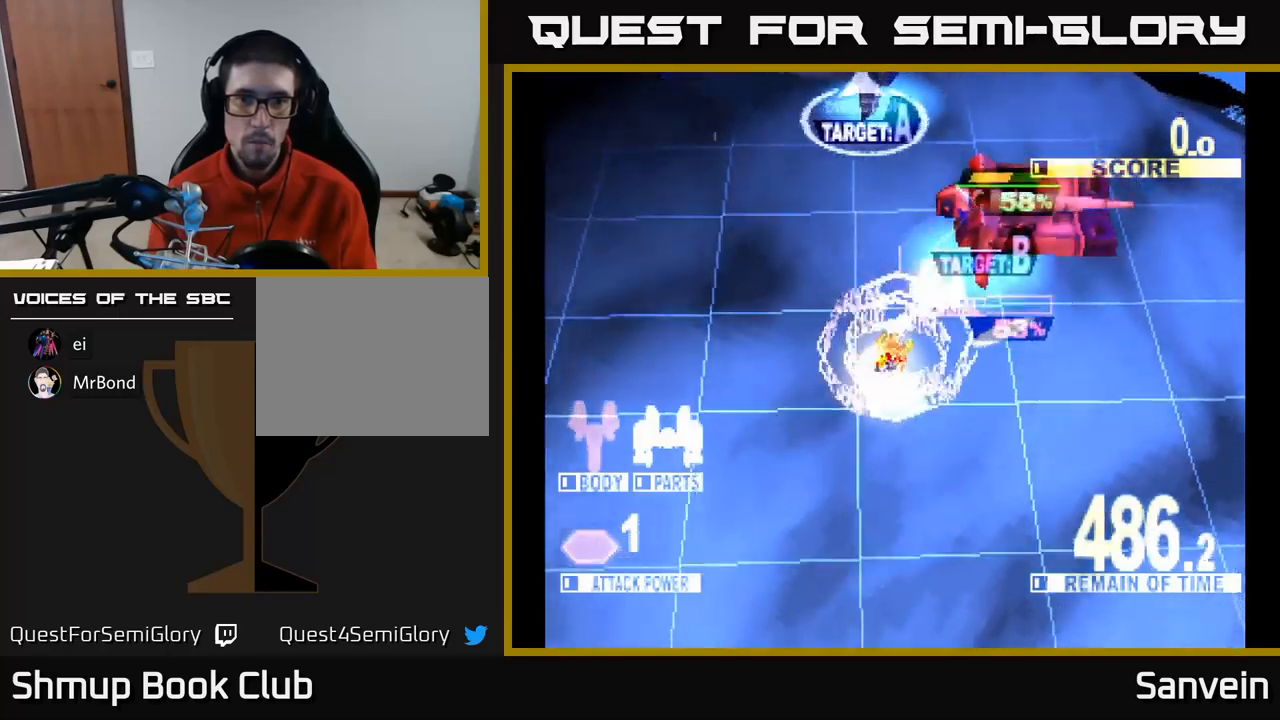
{"buttons": ["X", "DPAD_UP", "DPAD_LEFT"], "left_stick": "center", "right_stick": "center", "events": [[33, "DPAD_LEFT", "down"], [83, "DPAD_LEFT", "up"], [117, "DPAD_RIGHT", "down"], [200, "DPAD_RIGHT", "up"], [367, "DPAD_LEFT", "down"]]}
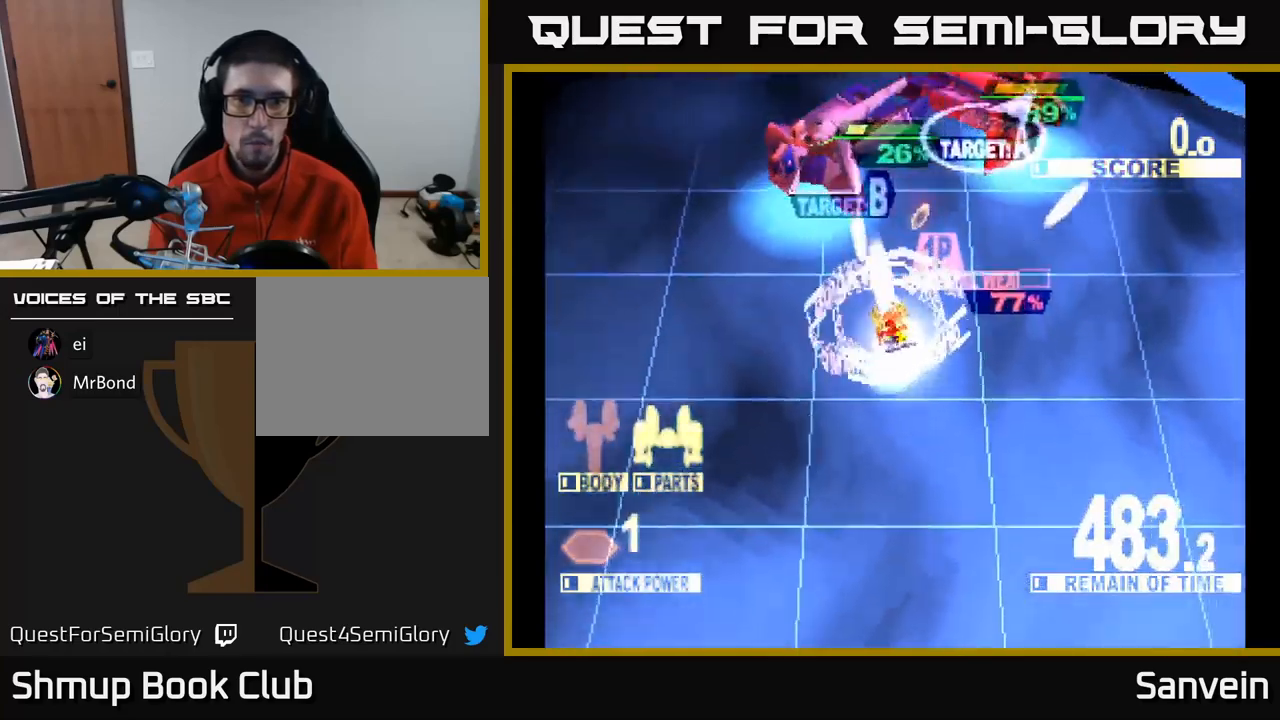
{"buttons": ["X", "DPAD_UP", "DPAD_RIGHT"], "left_stick": "center", "right_stick": "center", "events": [[83, "DPAD_LEFT", "up"], [100, "DPAD_RIGHT", "down"], [100, "DPAD_UP", "up"], [350, "A", "down"], [367, "X", "up"], [417, "DPAD_RIGHT", "up"], [417, "DPAD_UP", "down"], [450, "DPAD_RIGHT", "down"], [483, "X", "down"], [500, "A", "up"]]}
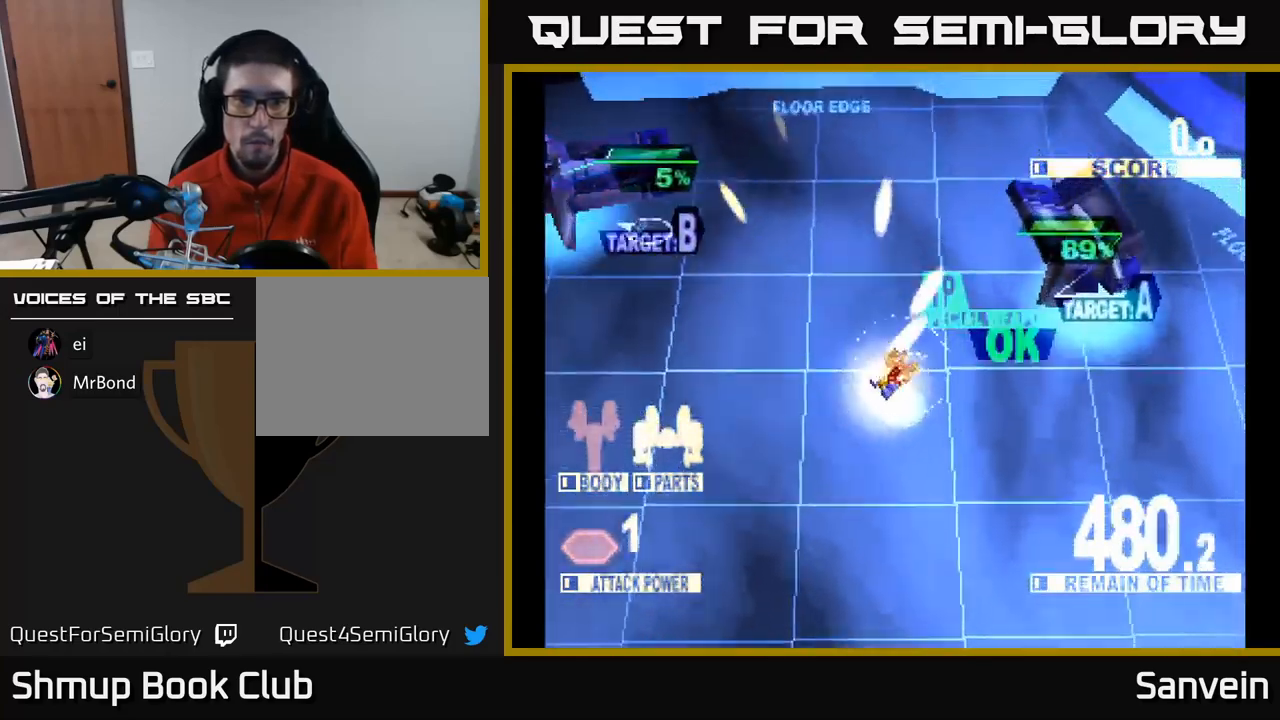
{"buttons": ["X", "DPAD_UP", "DPAD_LEFT"], "left_stick": "center", "right_stick": "center"}
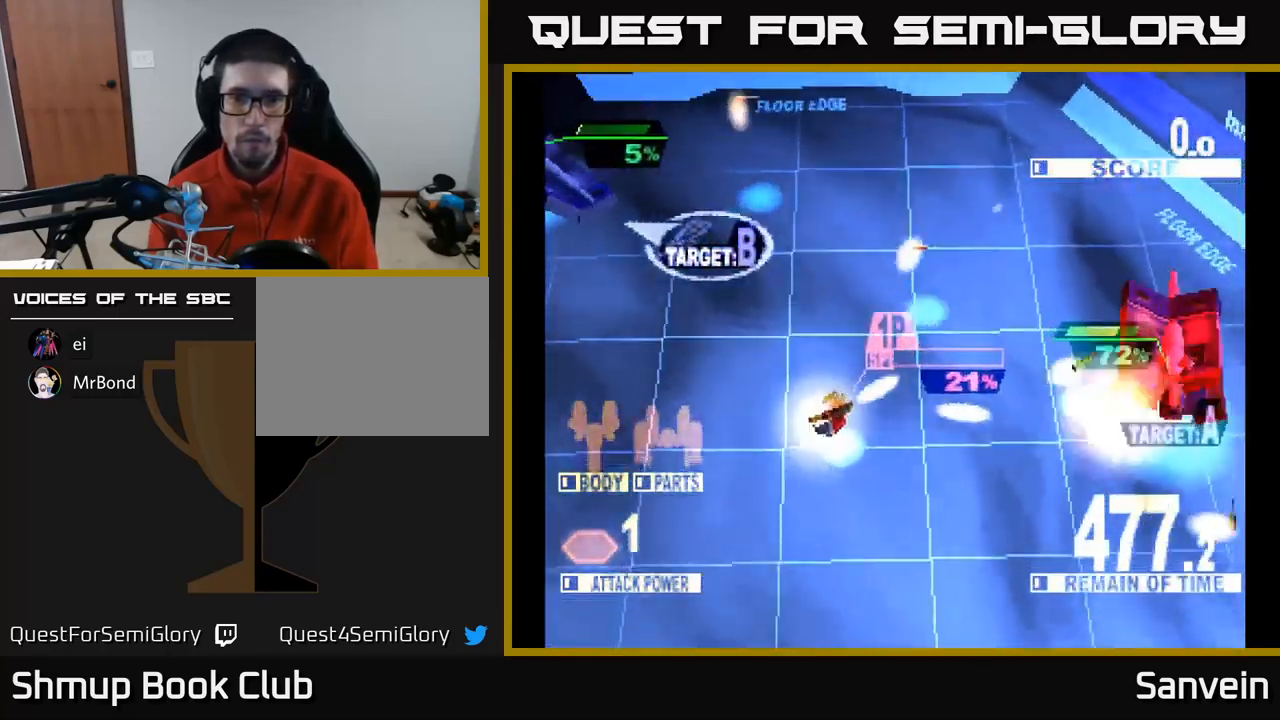
{"buttons": ["X", "DPAD_UP", "DPAD_LEFT"], "left_stick": "center", "right_stick": "center", "events": [[100, "DPAD_UP", "up"], [167, "DPAD_UP", "down"]]}
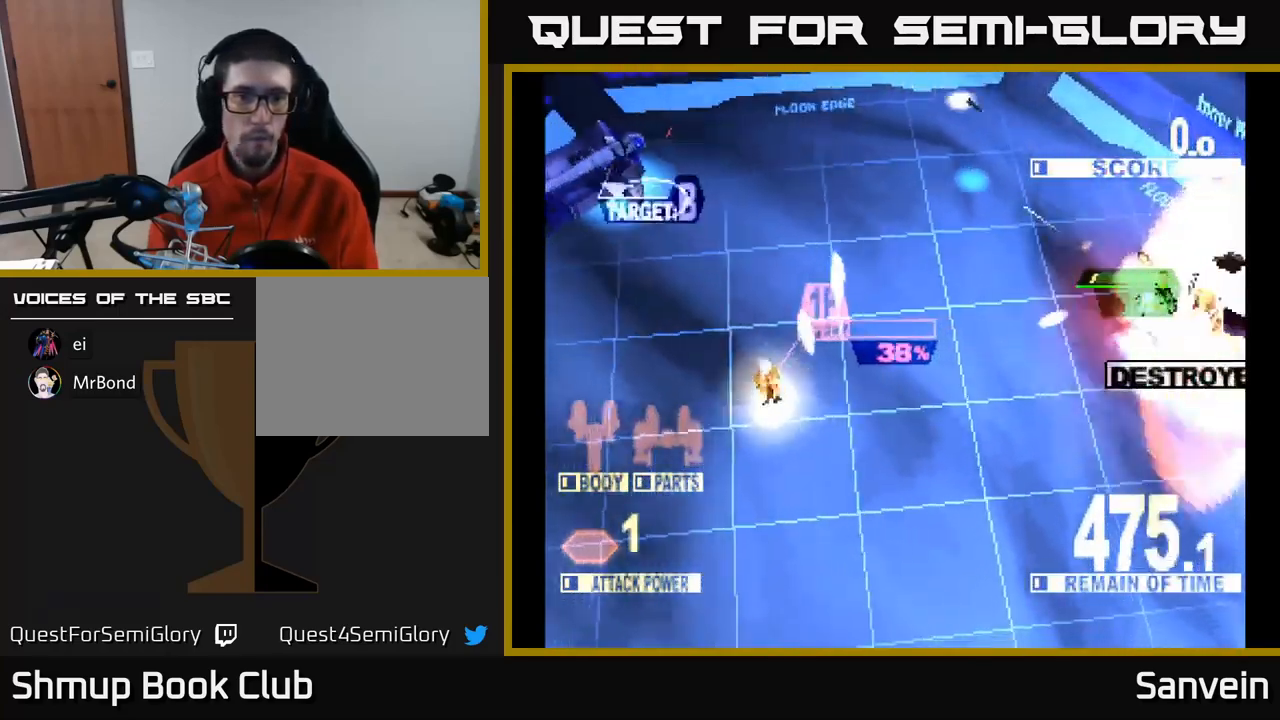
{"buttons": ["DPAD_UP", "DPAD_RIGHT"], "left_stick": "center", "right_stick": "center", "events": [[17, "DPAD_LEFT", "up"], [167, "DPAD_LEFT", "down"], [300, "DPAD_LEFT", "up"], [383, "DPAD_RIGHT", "down"], [417, "X", "up"]]}
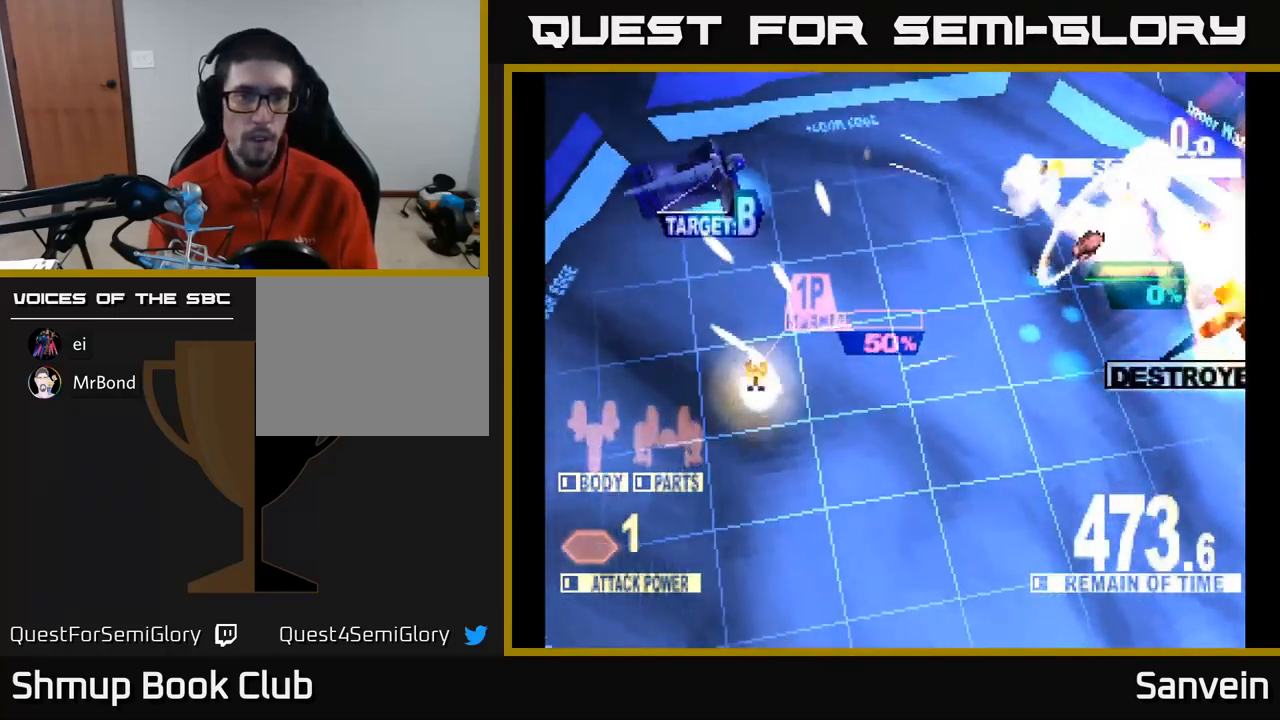
{"buttons": ["X", "DPAD_DOWN", "DPAD_RIGHT"], "left_stick": "center", "right_stick": "center", "events": [[17, "DPAD_UP", "up"], [17, "X", "down"], [183, "X", "up"], [200, "DPAD_DOWN", "down"], [233, "X", "down"]]}
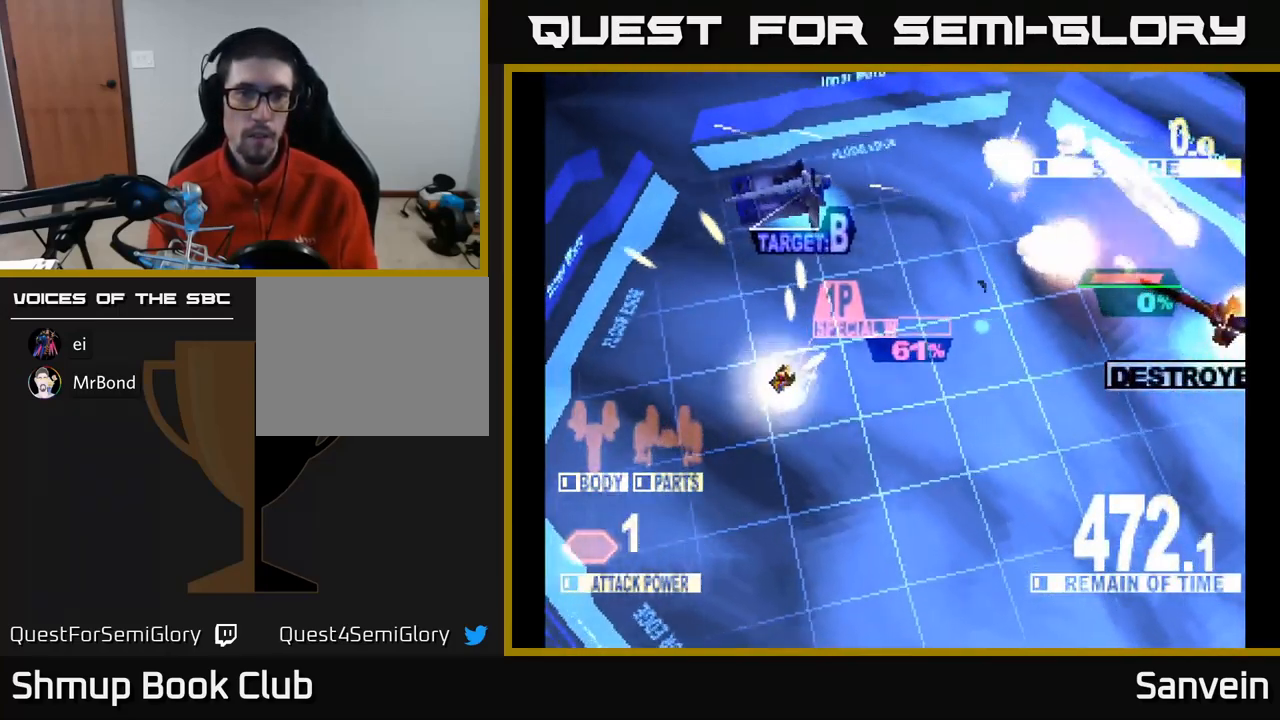
{"buttons": ["DPAD_RIGHT"], "left_stick": "center", "right_stick": "center", "events": [[17, "DPAD_DOWN", "up"], [67, "DPAD_UP", "down"], [100, "DPAD_RIGHT", "up"], [333, "DPAD_RIGHT", "down"], [467, "X", "up"], [483, "DPAD_UP", "up"]]}
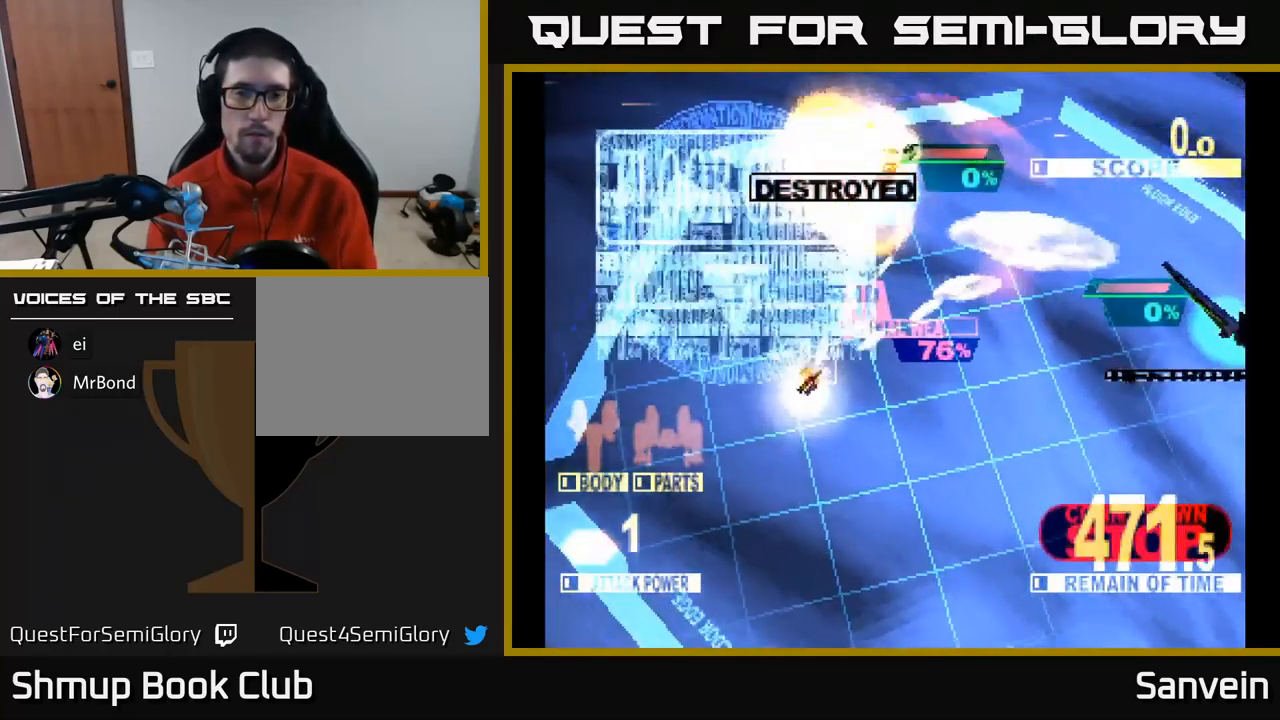
{"buttons": ["DPAD_DOWN", "DPAD_RIGHT"], "left_stick": "center", "right_stick": "center", "events": [[67, "DPAD_DOWN", "down"], [267, "A", "down"], [417, "A", "up"]]}